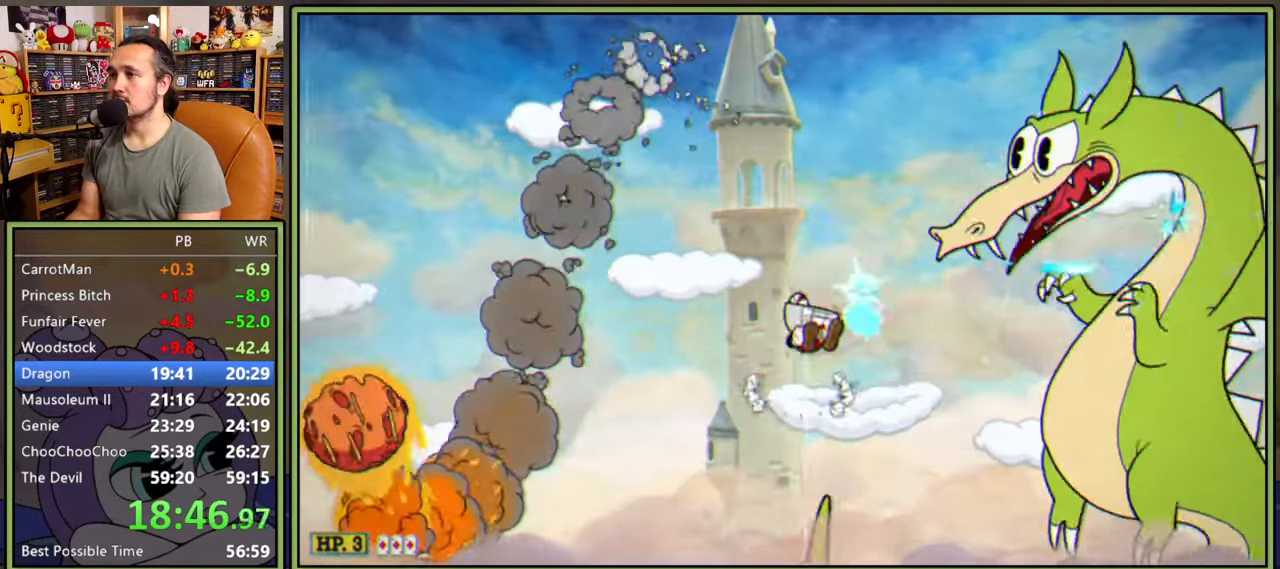
Gameplay with a controller (Xbox layout); each line is a JSON object with the inputs held at the frame after it. "events" lists button and stick changes between this image and that frame as [ms after this image, input, new state], when the widget could be followed in between. Not read: left_stick.
{"buttons": ["L1", "DPAD_LEFT"], "right_stick": "center", "events": [[50, "DPAD_LEFT", "down"], [84, "A", "up"], [167, "Y", "down"], [250, "Y", "up"]]}
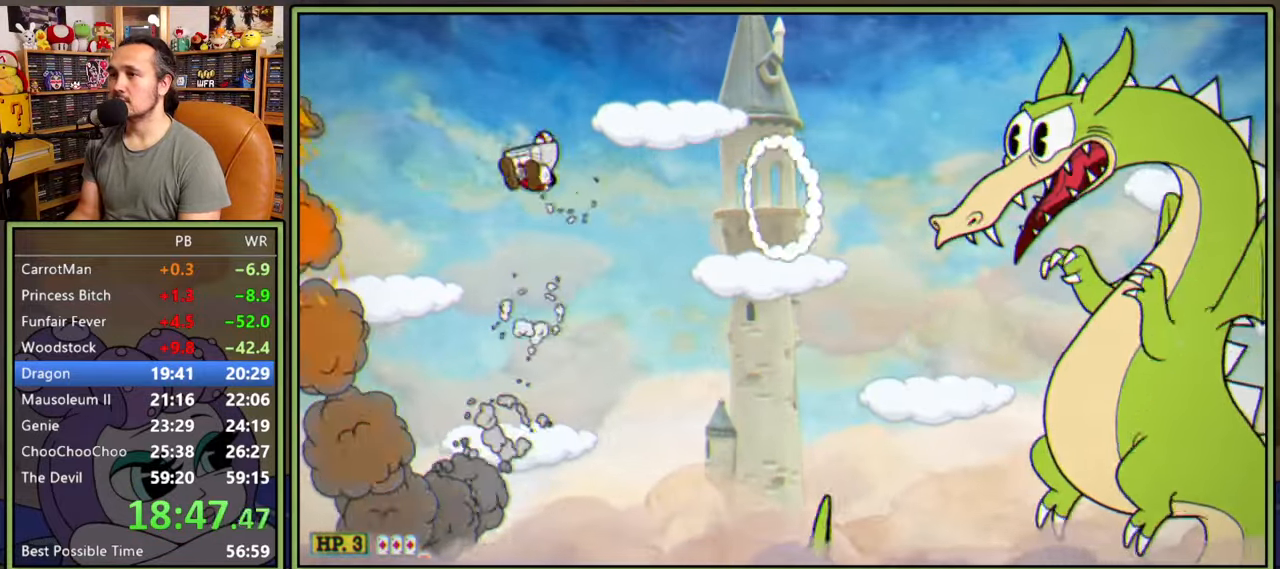
{"buttons": ["L1"], "right_stick": "center", "events": [[234, "DPAD_LEFT", "up"], [234, "DPAD_RIGHT", "down"], [250, "A", "down"], [300, "A", "up"], [300, "DPAD_RIGHT", "up"]]}
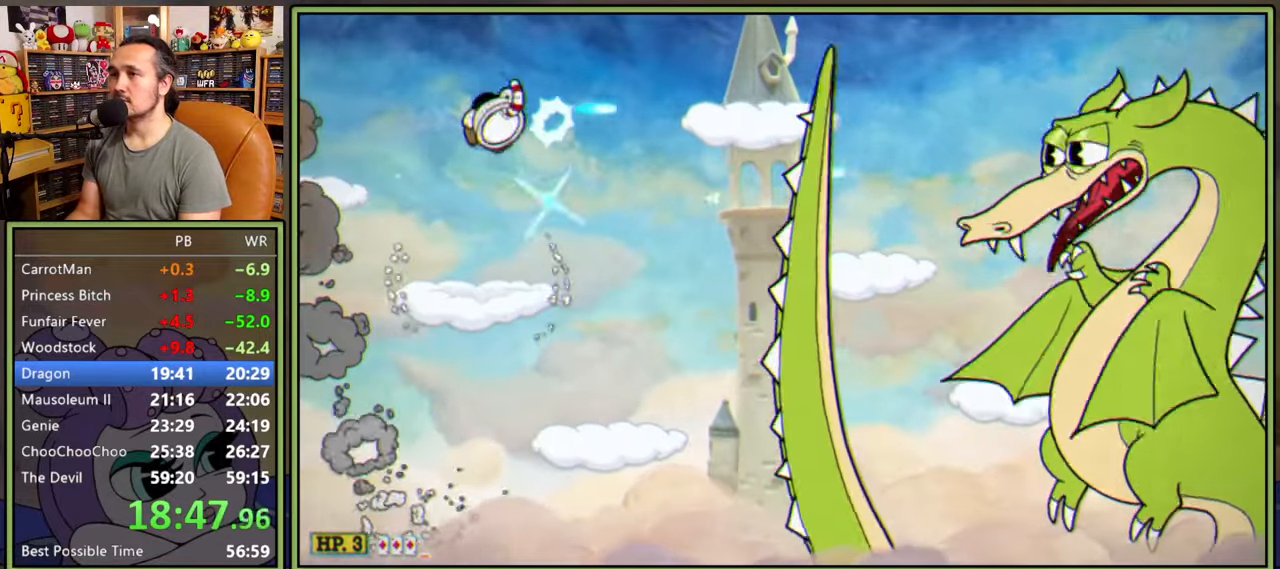
{"buttons": ["L1"], "right_stick": "center", "events": [[317, "L2", "down"], [434, "L2", "up"]]}
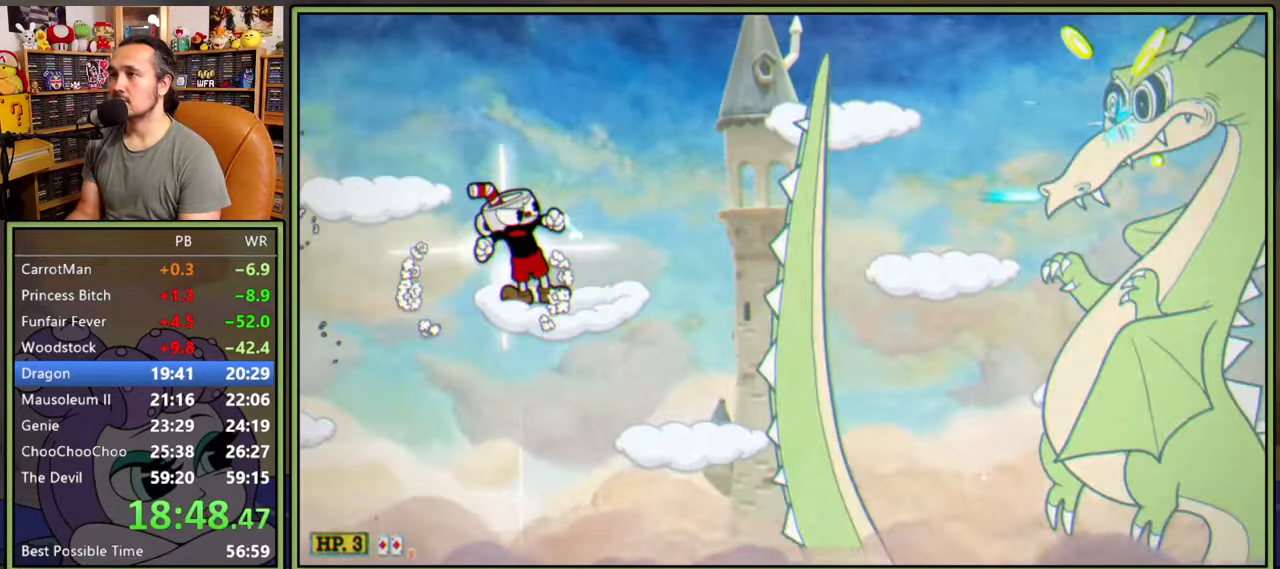
{"buttons": ["L1"], "right_stick": "center", "events": [[417, "DPAD_RIGHT", "down"], [467, "DPAD_RIGHT", "up"]]}
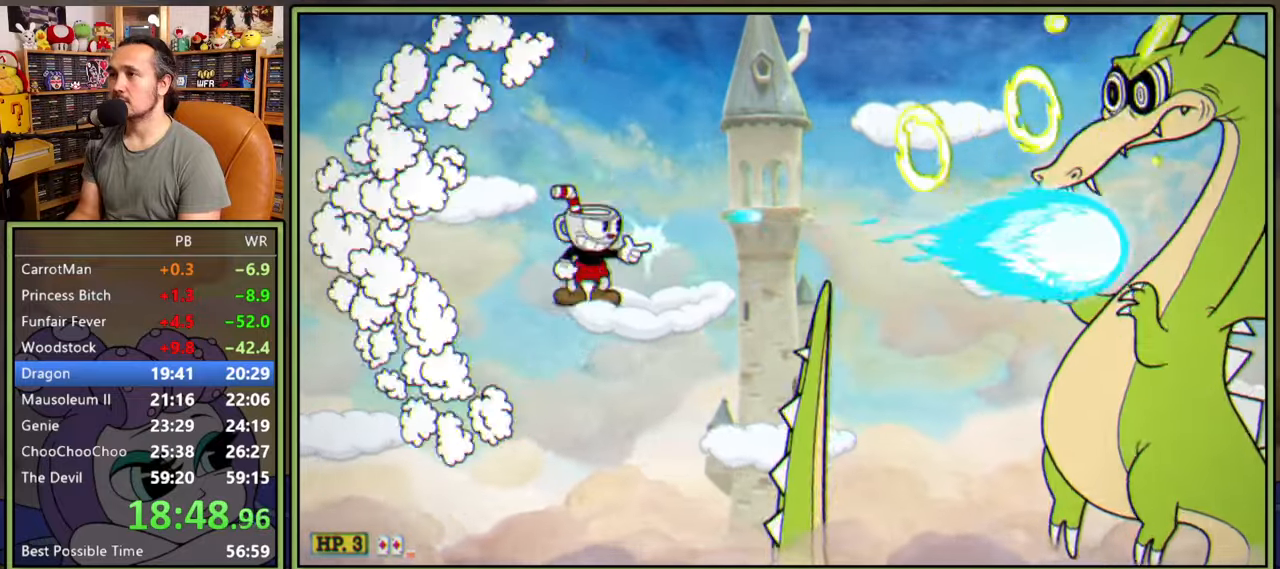
{"buttons": ["A", "L1"], "right_stick": "center", "events": [[50, "A", "down"], [184, "A", "up"], [184, "DPAD_RIGHT", "down"], [484, "A", "down"], [500, "DPAD_RIGHT", "up"]]}
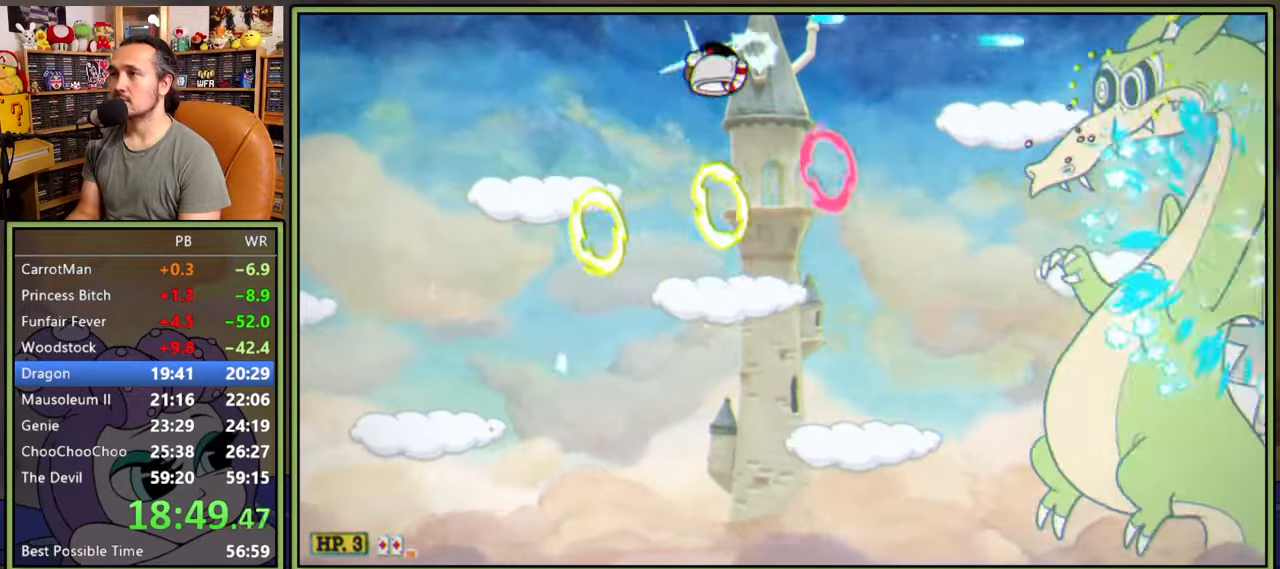
{"buttons": ["L1", "DPAD_LEFT"], "right_stick": "center", "events": [[300, "A", "up"], [367, "DPAD_LEFT", "down"]]}
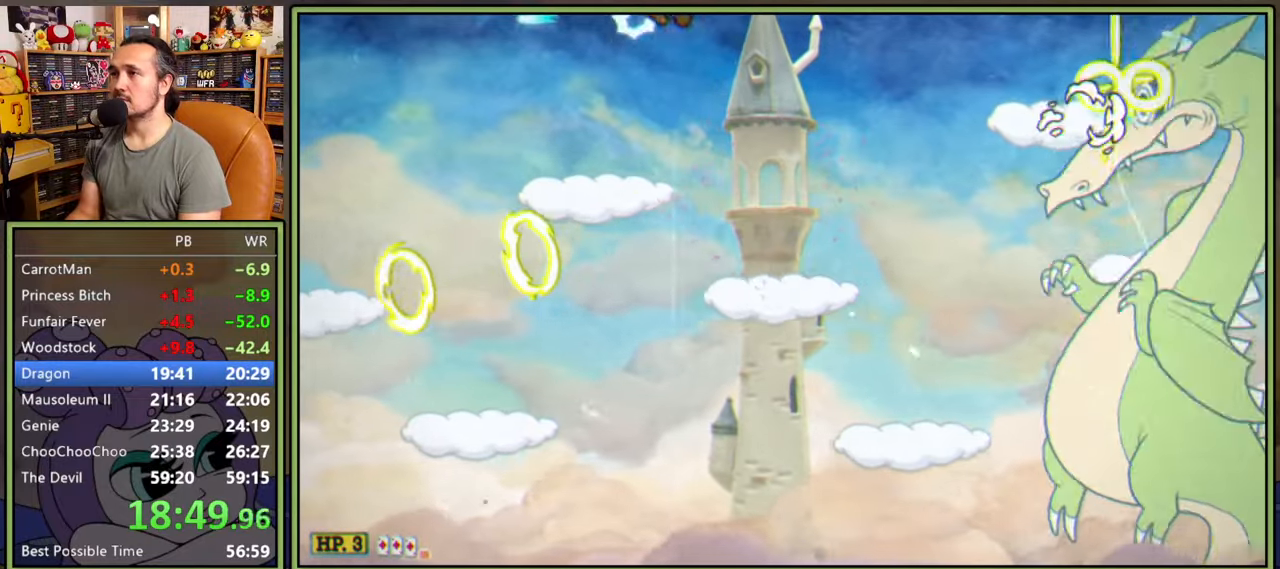
{"buttons": ["L1"], "right_stick": "center", "events": [[367, "DPAD_LEFT", "up"], [384, "DPAD_RIGHT", "down"], [467, "DPAD_RIGHT", "up"]]}
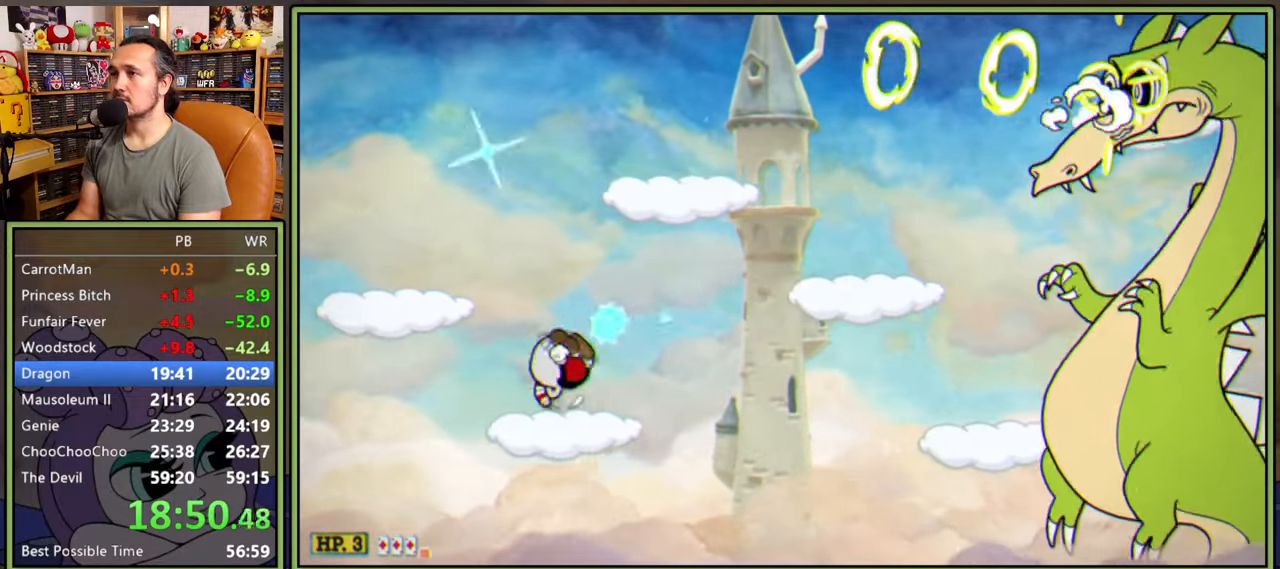
{"buttons": ["L1"], "right_stick": "center", "events": []}
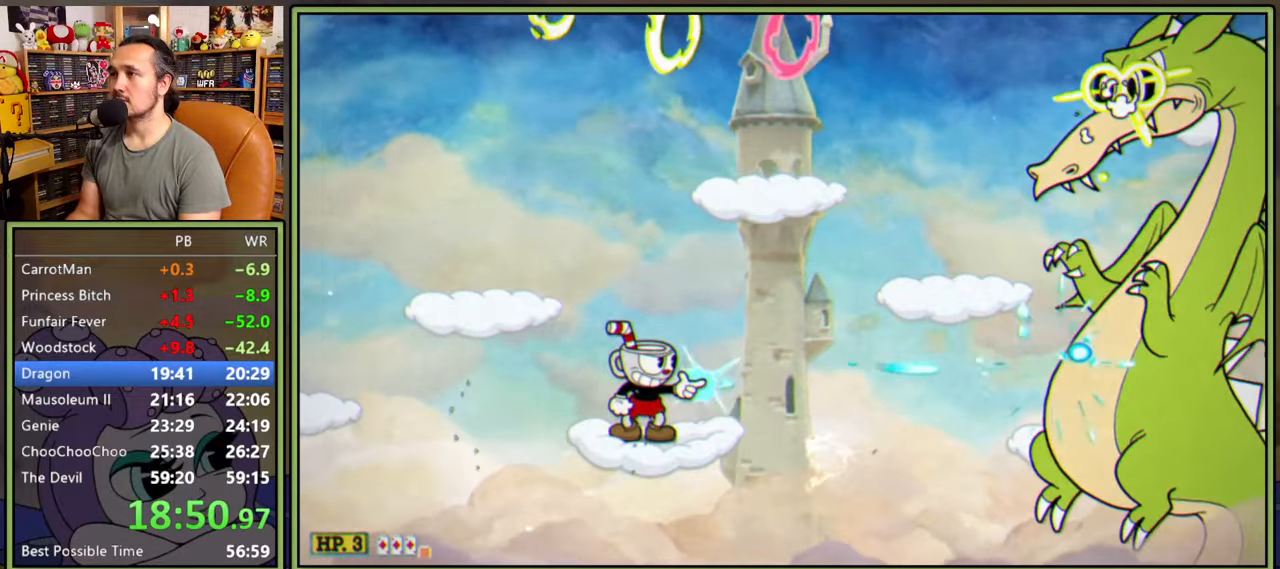
{"buttons": ["L1"], "right_stick": "center", "events": []}
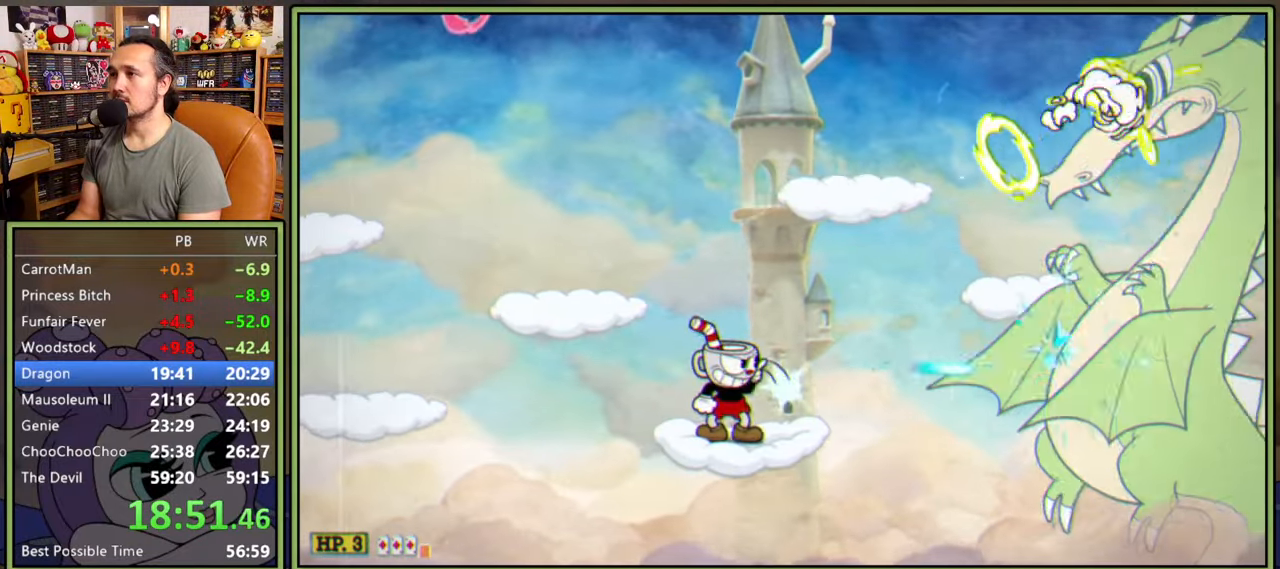
{"buttons": ["L1", "DPAD_RIGHT"], "right_stick": "center", "events": [[150, "A", "down"], [167, "DPAD_LEFT", "down"], [317, "DPAD_LEFT", "up"], [334, "A", "up"], [334, "DPAD_RIGHT", "down"]]}
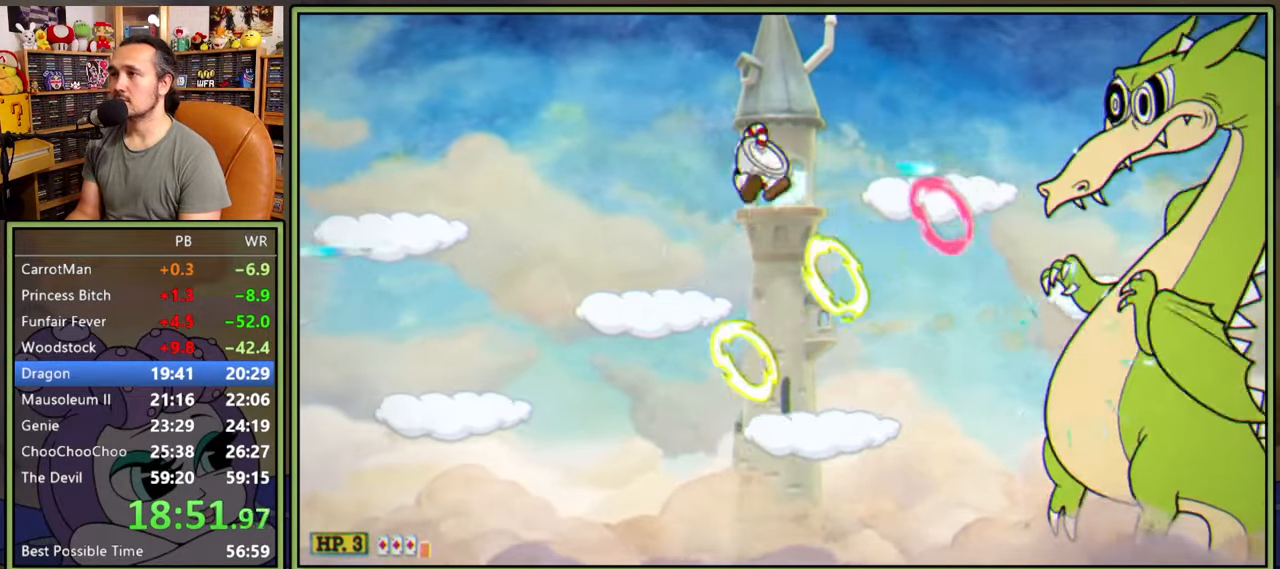
{"buttons": ["L1", "L2"], "right_stick": "center", "events": [[67, "A", "down"], [84, "DPAD_RIGHT", "up"], [250, "A", "up"], [300, "L2", "down"], [417, "L2", "up"], [484, "L2", "down"]]}
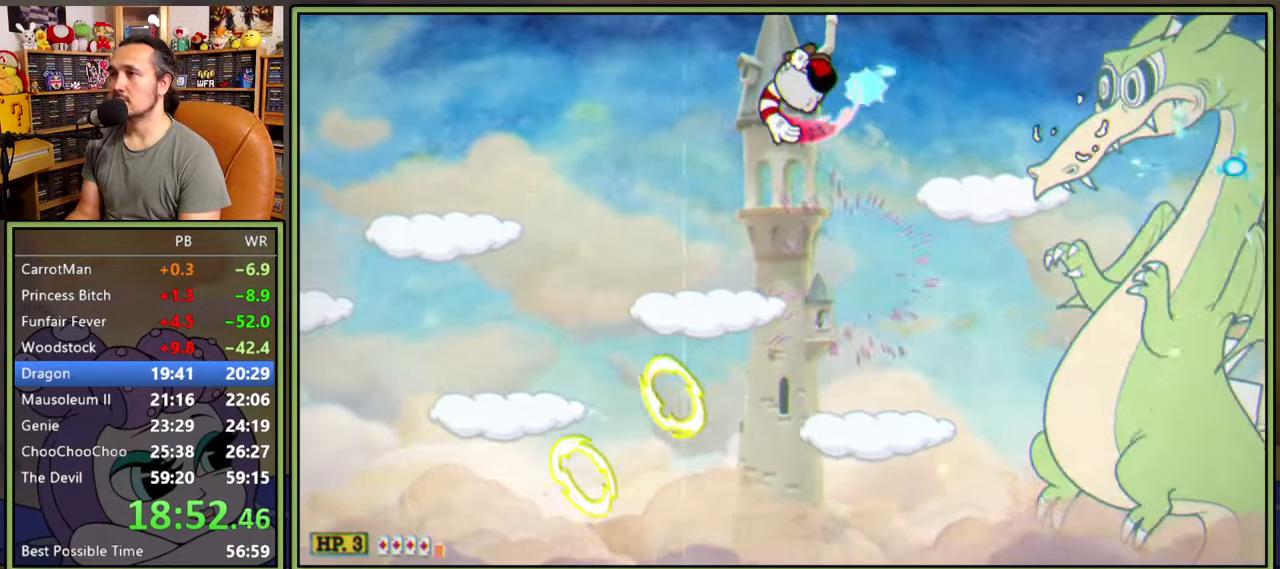
{"buttons": ["L1"], "right_stick": "center", "events": [[117, "L2", "up"]]}
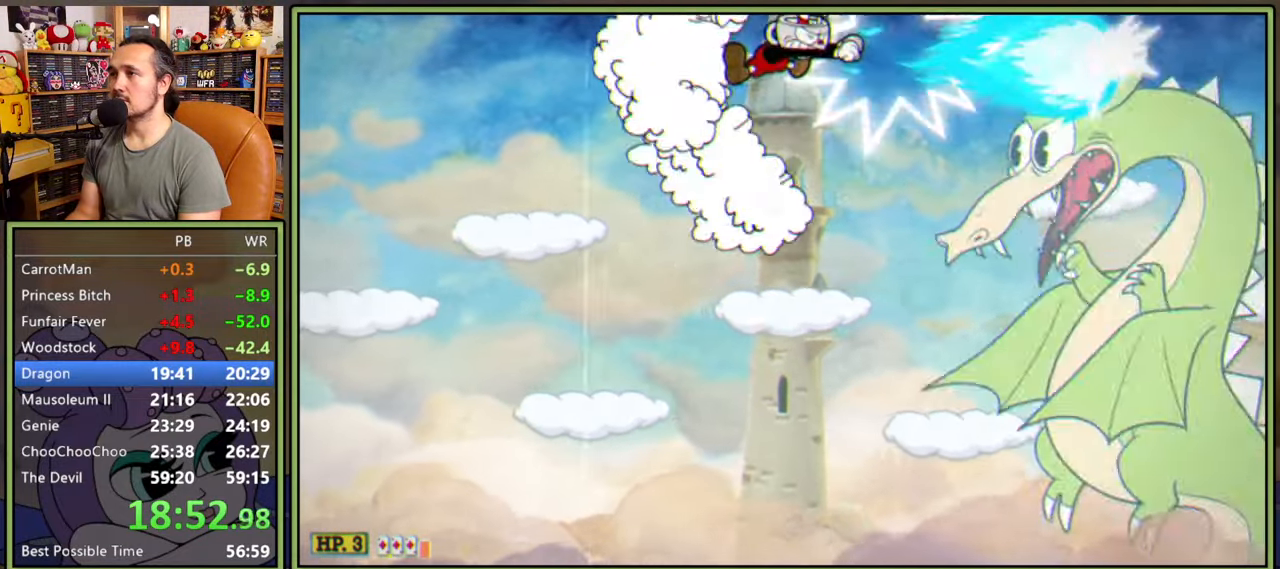
{"buttons": ["L1"], "right_stick": "center", "events": [[417, "L2", "down"], [467, "L2", "up"]]}
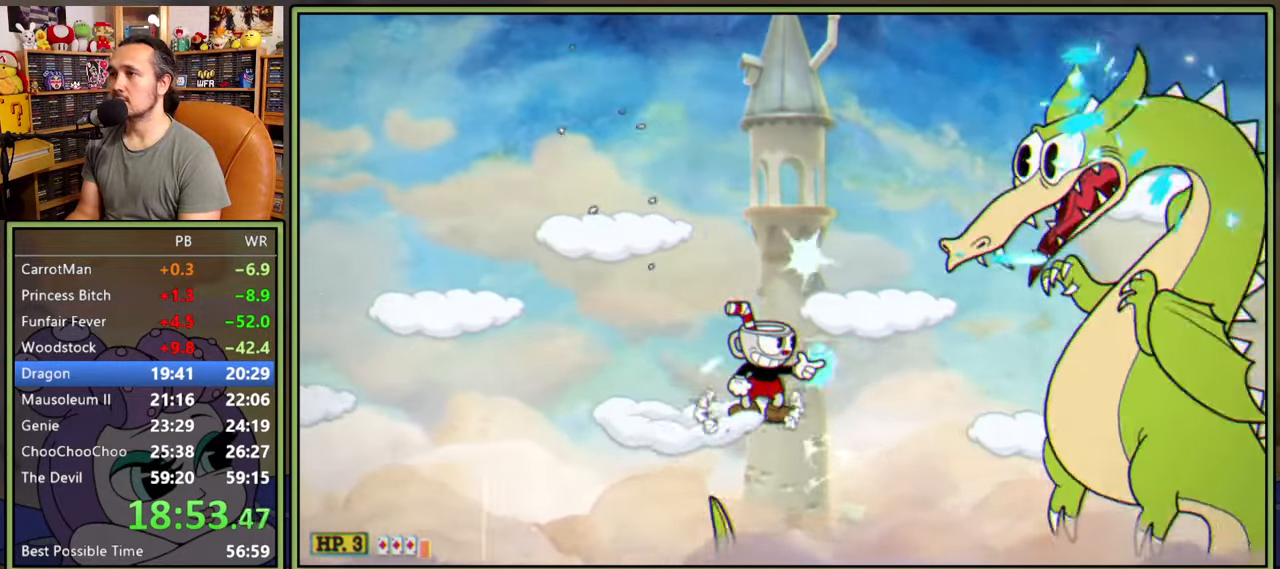
{"buttons": ["L1"], "right_stick": "center", "events": [[67, "A", "down"], [84, "DPAD_LEFT", "down"], [84, "DPAD_UP", "down"], [250, "DPAD_LEFT", "up"], [284, "DPAD_UP", "up"], [317, "DPAD_RIGHT", "down"], [334, "A", "up"], [384, "DPAD_RIGHT", "up"]]}
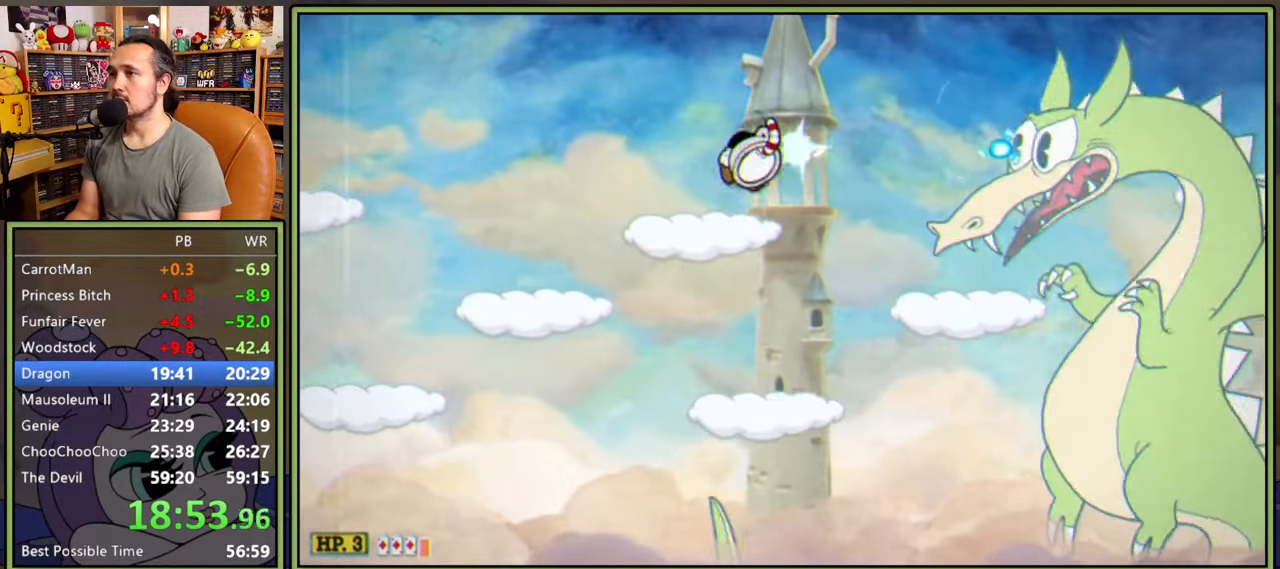
{"buttons": ["L1", "DPAD_LEFT"], "right_stick": "center", "events": [[150, "DPAD_LEFT", "down"], [167, "A", "down"], [234, "A", "up"], [317, "Y", "down"], [400, "Y", "up"]]}
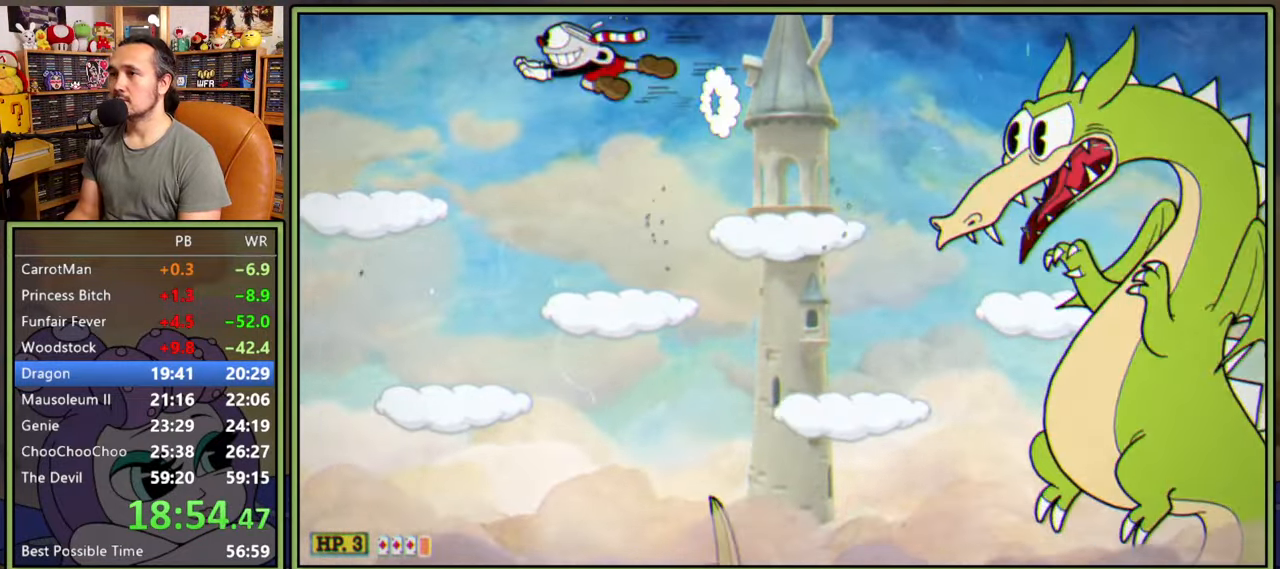
{"buttons": ["L1"], "right_stick": "center", "events": [[250, "DPAD_LEFT", "up"], [250, "DPAD_RIGHT", "down"], [350, "L2", "down"], [384, "DPAD_RIGHT", "up"], [467, "L2", "up"]]}
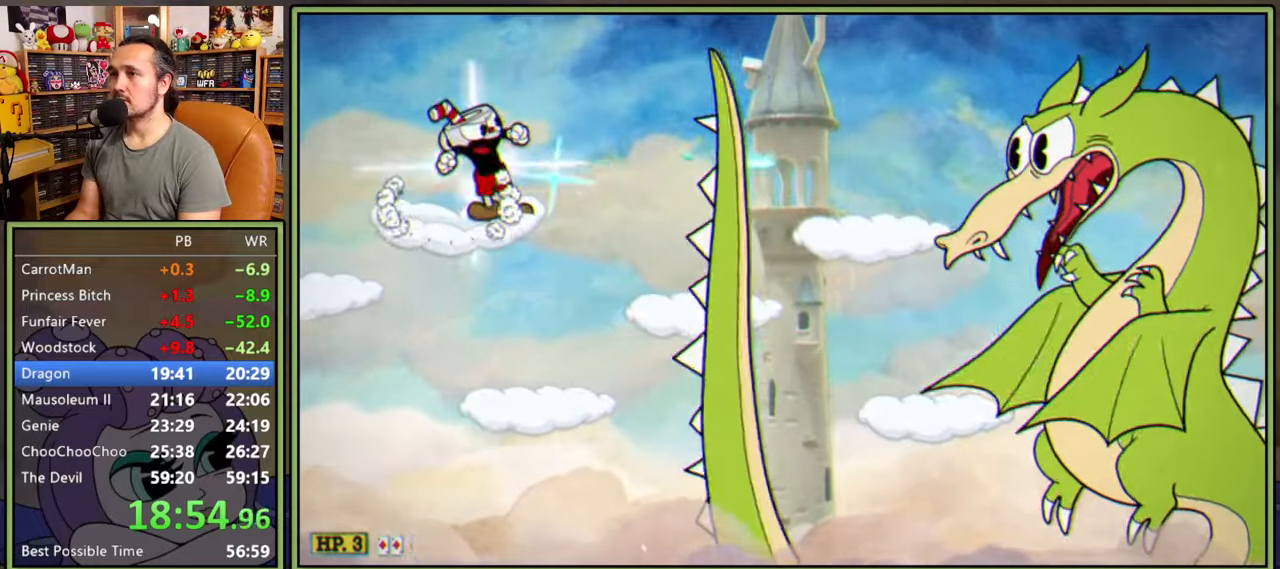
{"buttons": ["L1"], "right_stick": "center", "events": []}
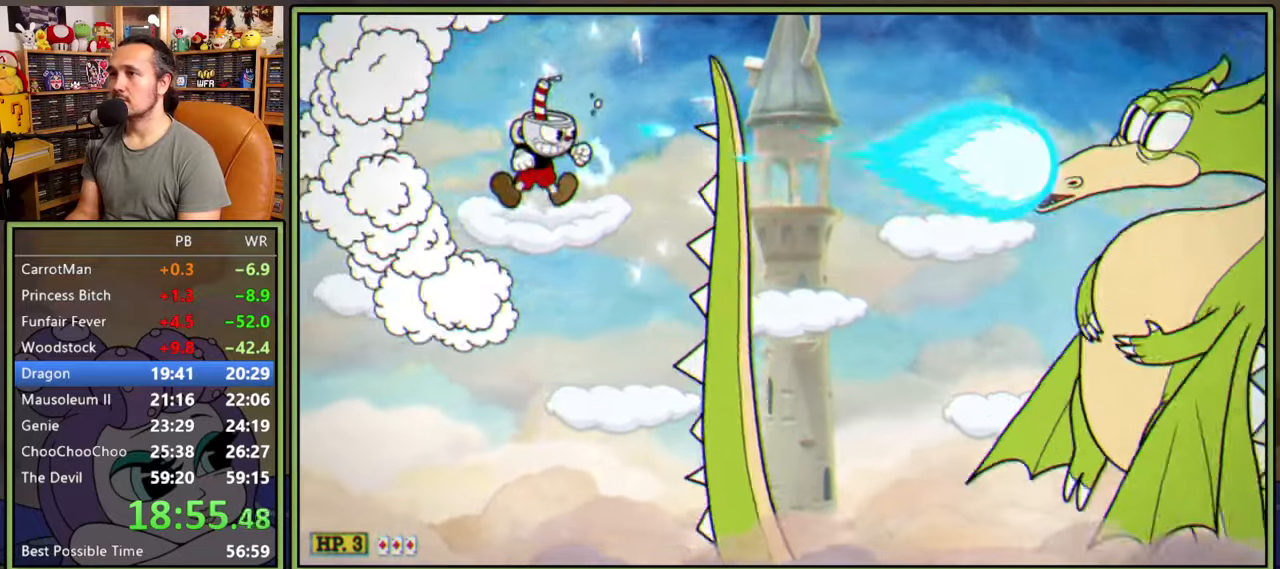
{"buttons": ["L1"], "right_stick": "center", "events": [[34, "L2", "down"], [167, "L2", "up"]]}
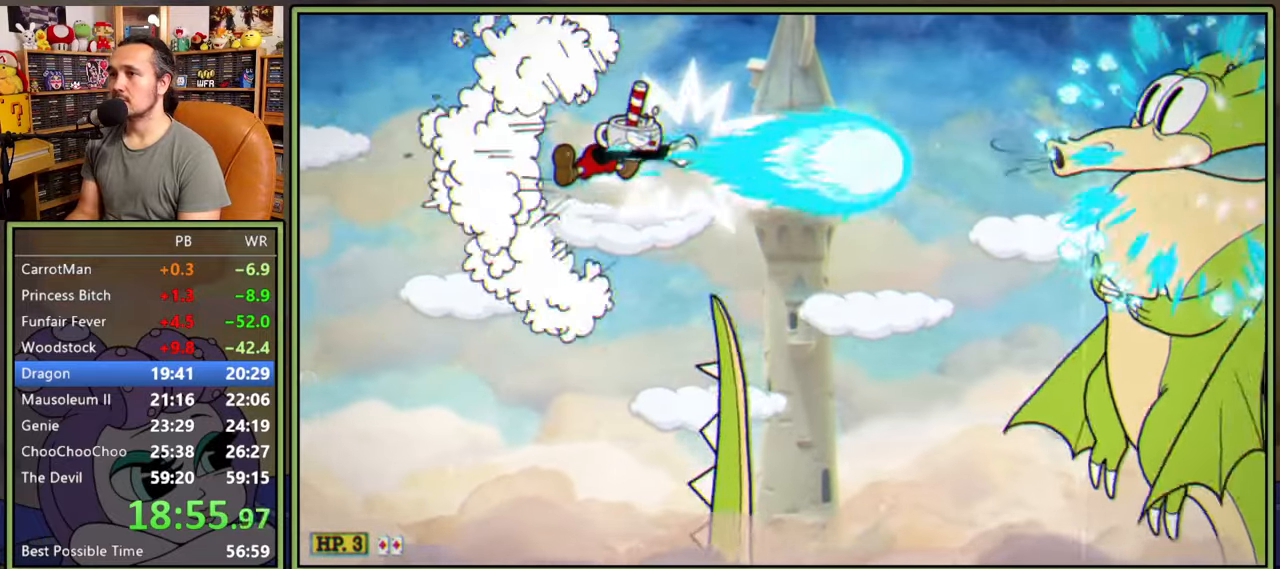
{"buttons": ["L1"], "right_stick": "center", "events": [[184, "A", "down"], [200, "L2", "down"], [234, "A", "up"], [334, "L2", "up"]]}
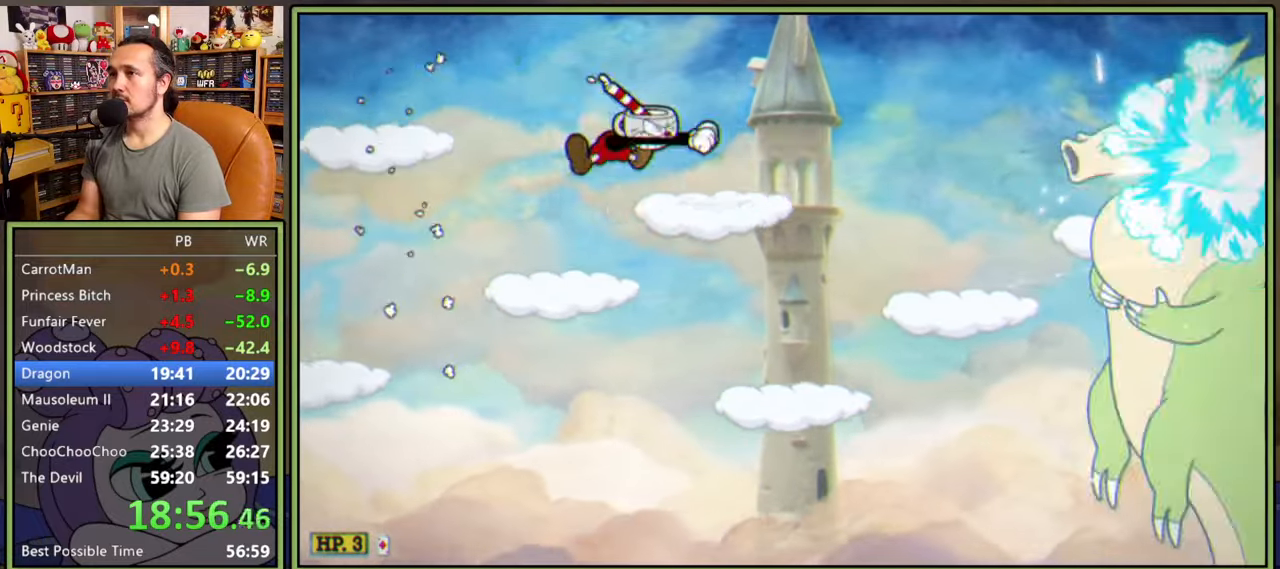
{"buttons": ["L1"], "right_stick": "center", "events": [[234, "DPAD_RIGHT", "down"], [334, "DPAD_RIGHT", "up"]]}
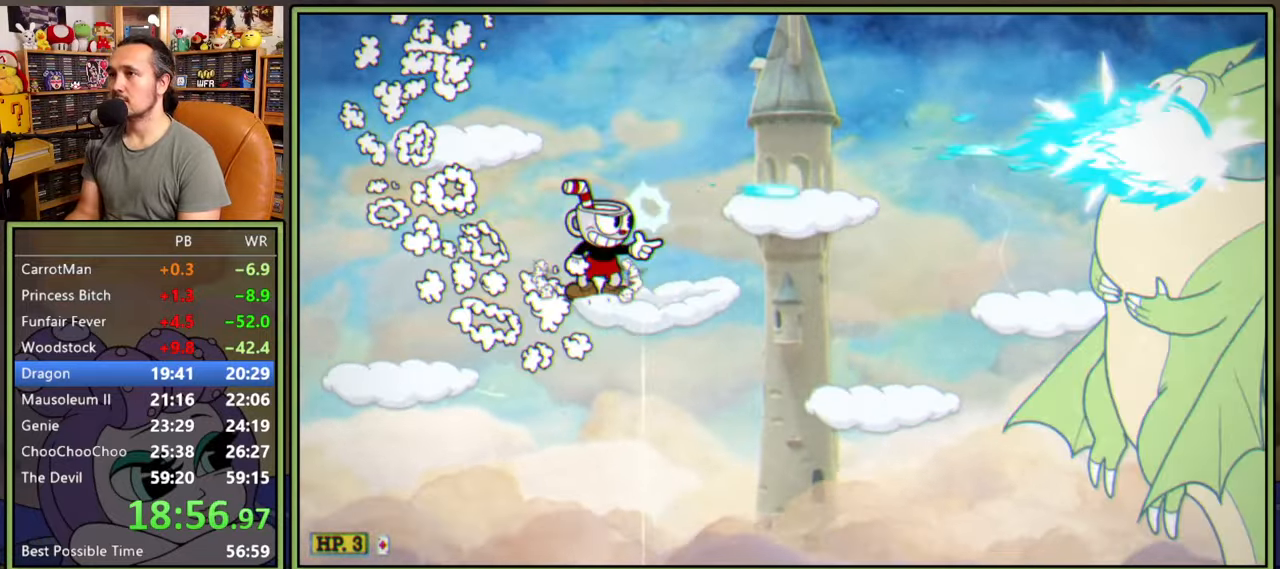
{"buttons": ["L1"], "right_stick": "center", "events": [[17, "A", "down"], [34, "L2", "down"], [67, "A", "up"], [167, "L2", "up"]]}
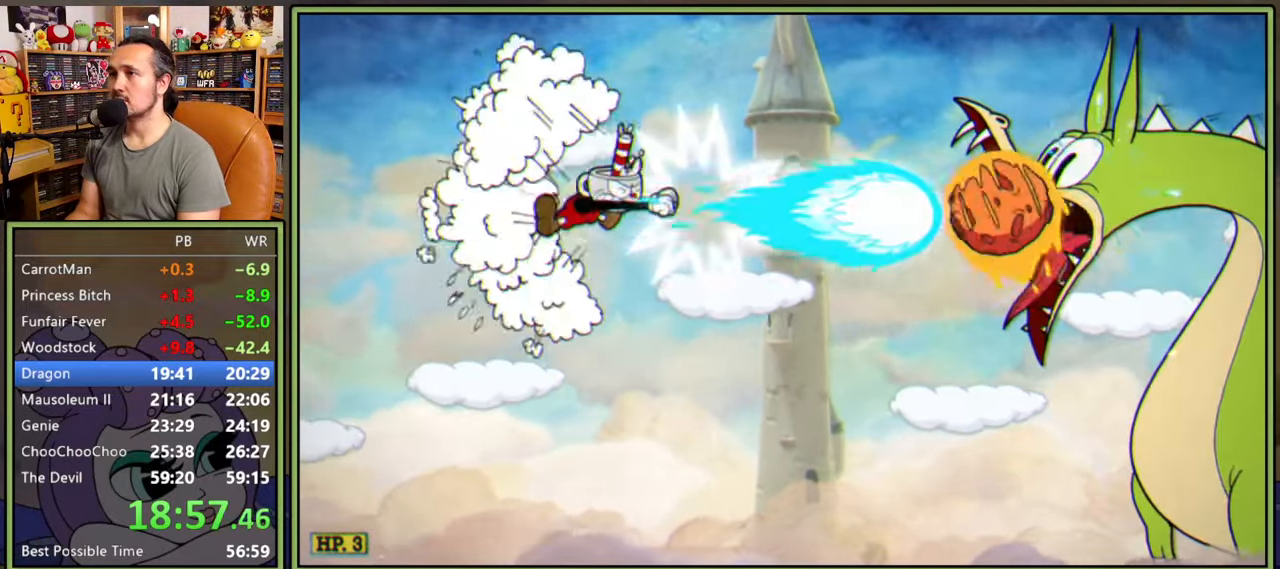
{"buttons": ["L1"], "right_stick": "center", "events": []}
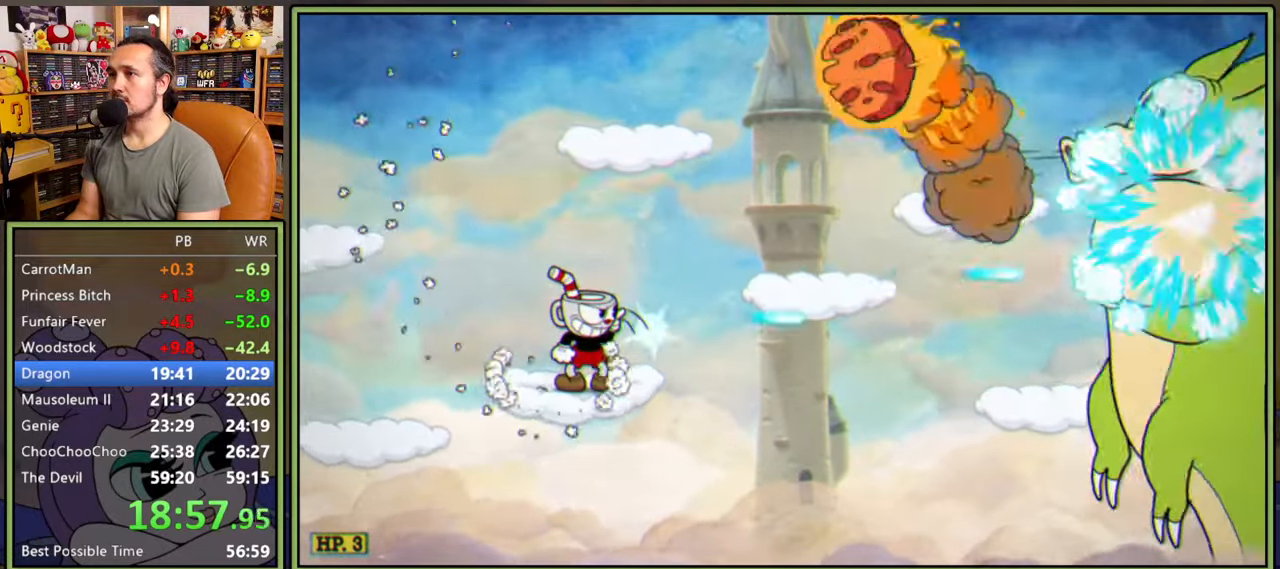
{"buttons": ["L1", "DPAD_RIGHT"], "right_stick": "center", "events": [[267, "A", "down"], [367, "A", "up"], [467, "DPAD_RIGHT", "down"]]}
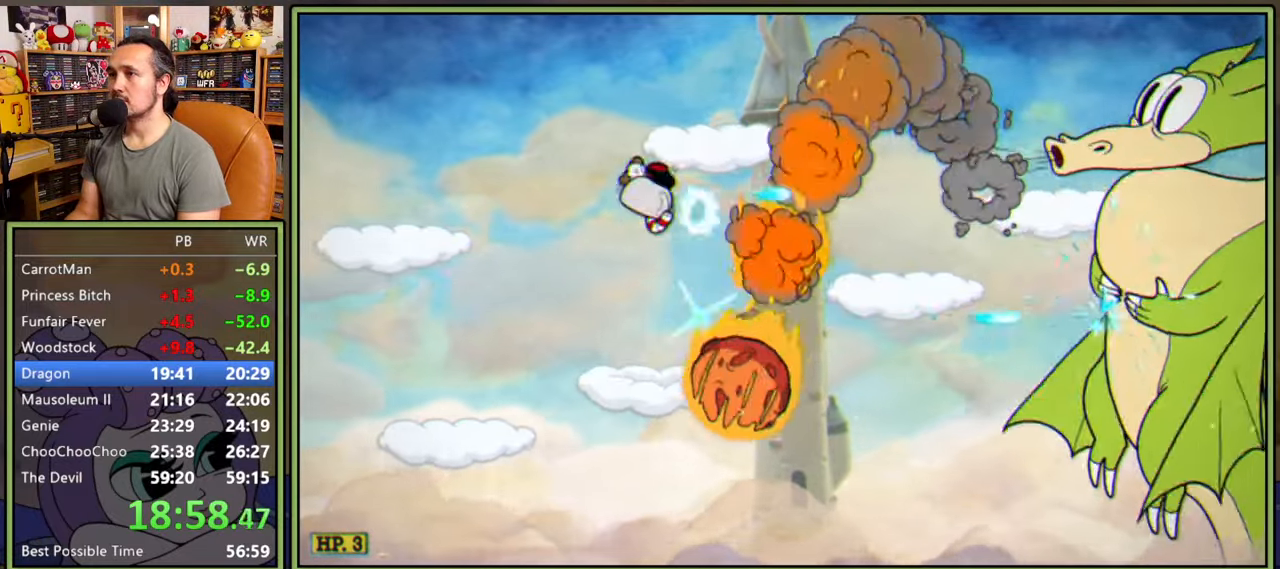
{"buttons": ["A", "L1"], "right_stick": "center", "events": [[84, "DPAD_RIGHT", "up"], [150, "DPAD_RIGHT", "down"], [200, "DPAD_RIGHT", "up"], [484, "A", "down"]]}
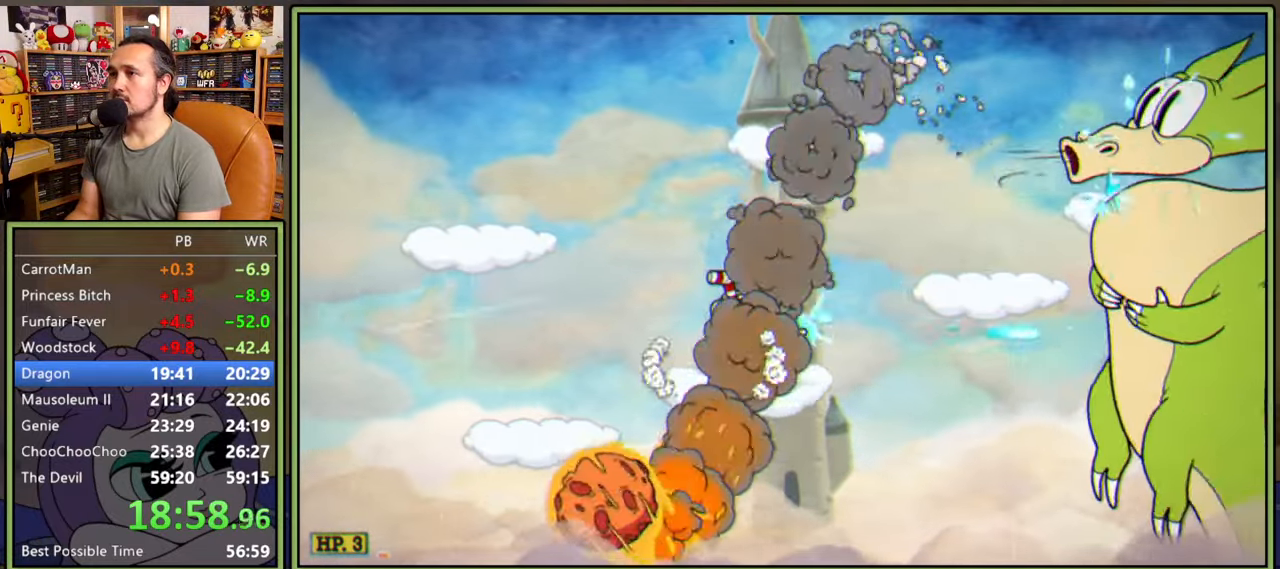
{"buttons": ["L1", "DPAD_LEFT"], "right_stick": "center", "events": [[50, "A", "up"], [300, "DPAD_LEFT", "down"]]}
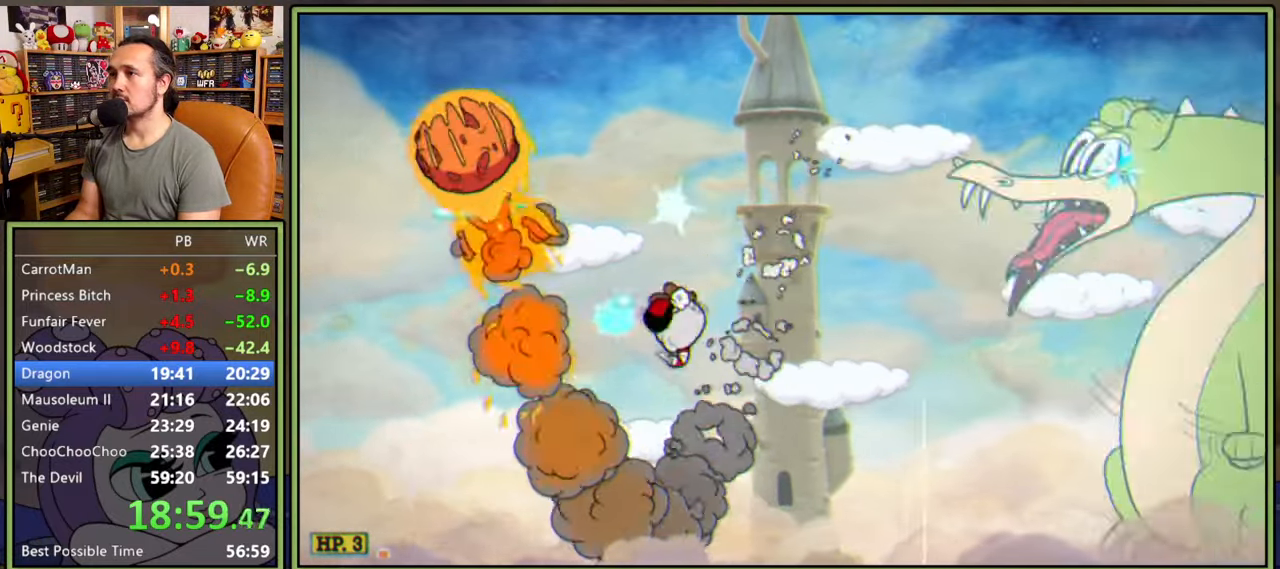
{"buttons": ["L1"], "right_stick": "center", "events": [[67, "DPAD_LEFT", "up"], [67, "DPAD_RIGHT", "down"], [100, "DPAD_RIGHT", "up"], [117, "A", "down"], [300, "A", "up"]]}
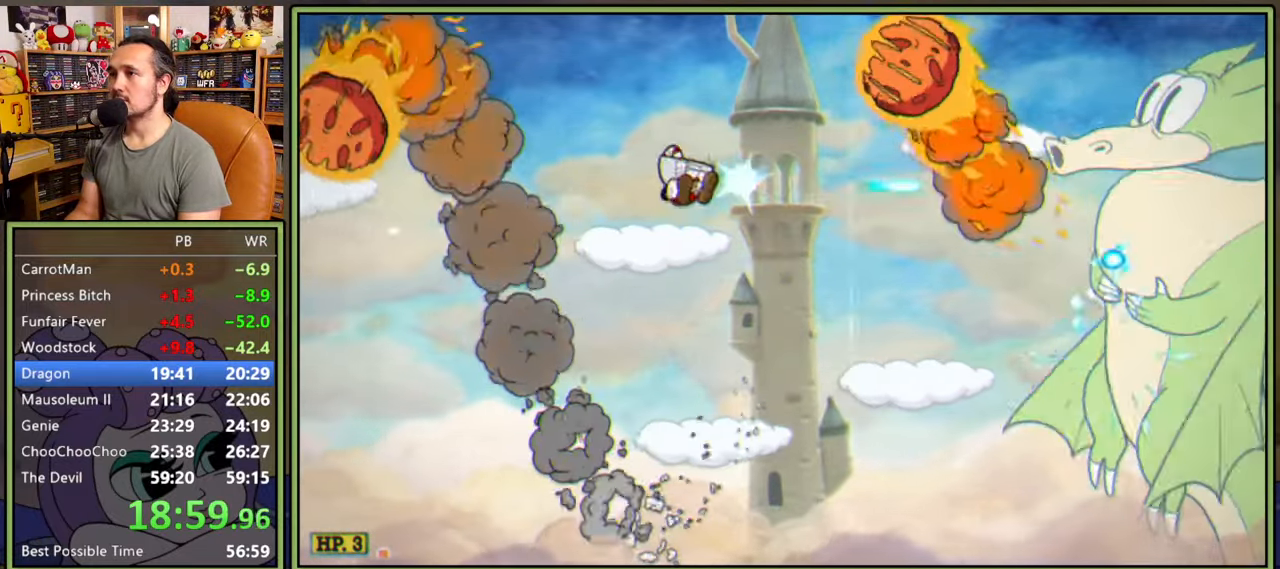
{"buttons": ["L1", "DPAD_RIGHT"], "right_stick": "center", "events": [[67, "DPAD_LEFT", "down"], [167, "A", "down"], [234, "DPAD_LEFT", "up"], [250, "A", "up"], [250, "DPAD_RIGHT", "down"]]}
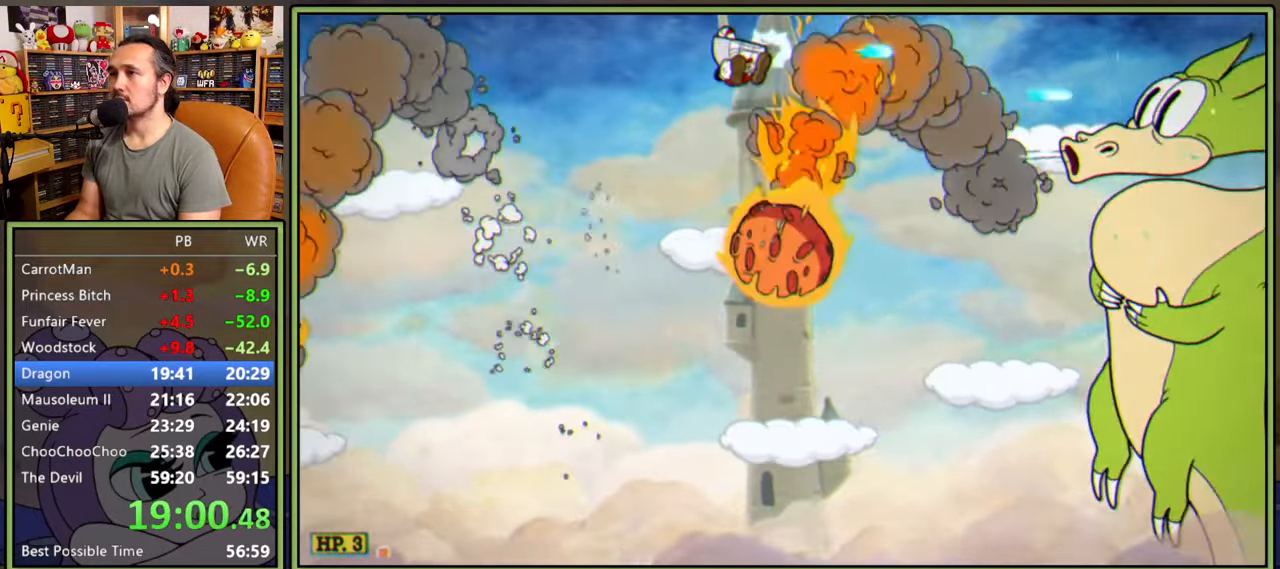
{"buttons": ["L1"], "right_stick": "center", "events": [[50, "DPAD_RIGHT", "up"]]}
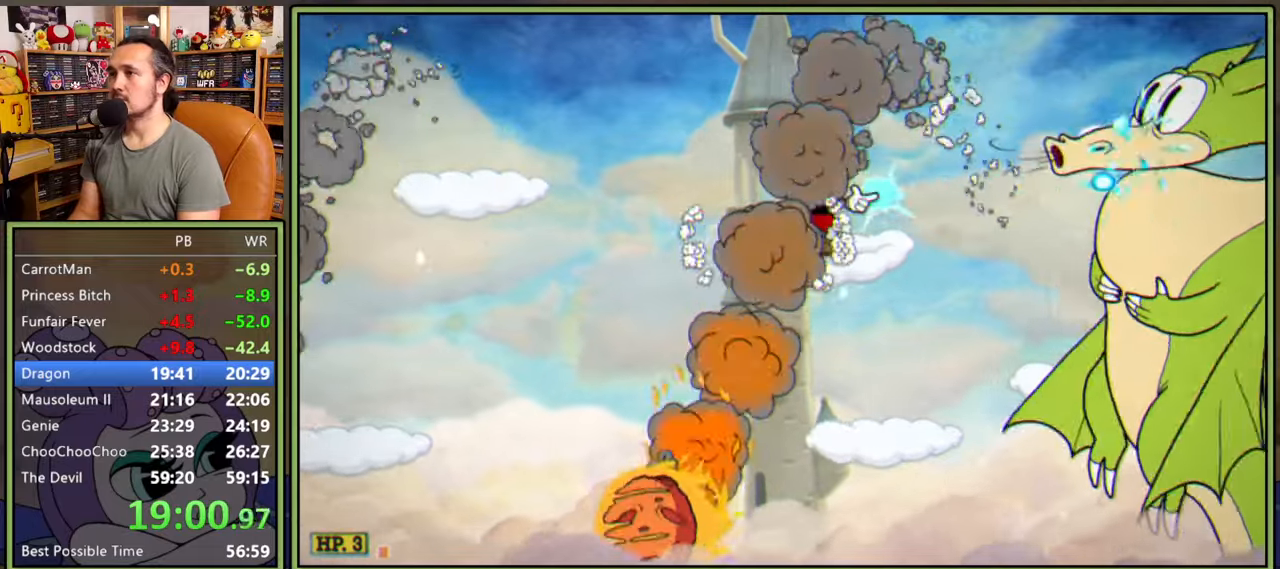
{"buttons": ["L1", "DPAD_LEFT"], "right_stick": "center", "events": [[234, "DPAD_LEFT", "down"]]}